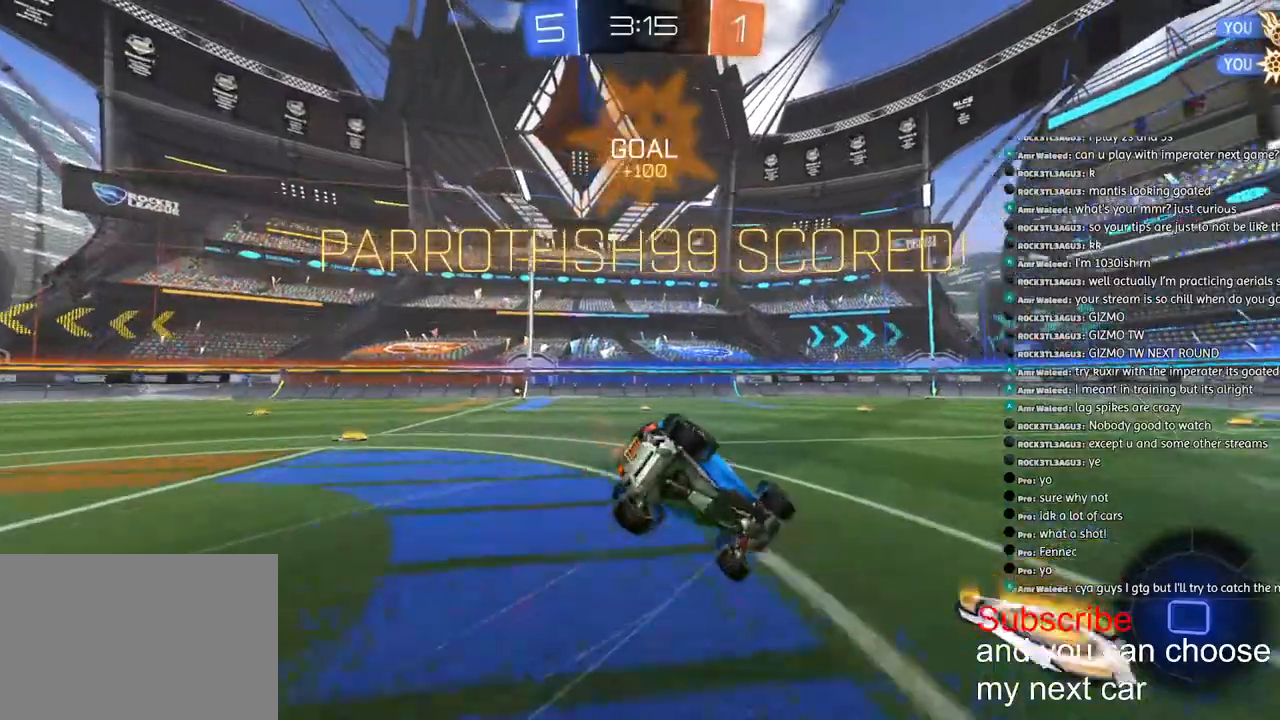
Gameplay with a controller (PlayStation layout); each line is a JSON object with the inputs held at the frame after it. "events" lists button and stick changes between this image and that frame as [ms after this image, input, new state], when the widget could be followed in between.
{"buttons": ["CROSS", "L1", "R1"], "left_stick": "down-left", "right_stick": "center", "events": [[17, "CROSS", "up"], [100, "CROSS", "down"], [217, "CROSS", "up"], [300, "CROSS", "down"], [367, "R2", "up"], [400, "CROSS", "up"], [483, "CROSS", "down"]]}
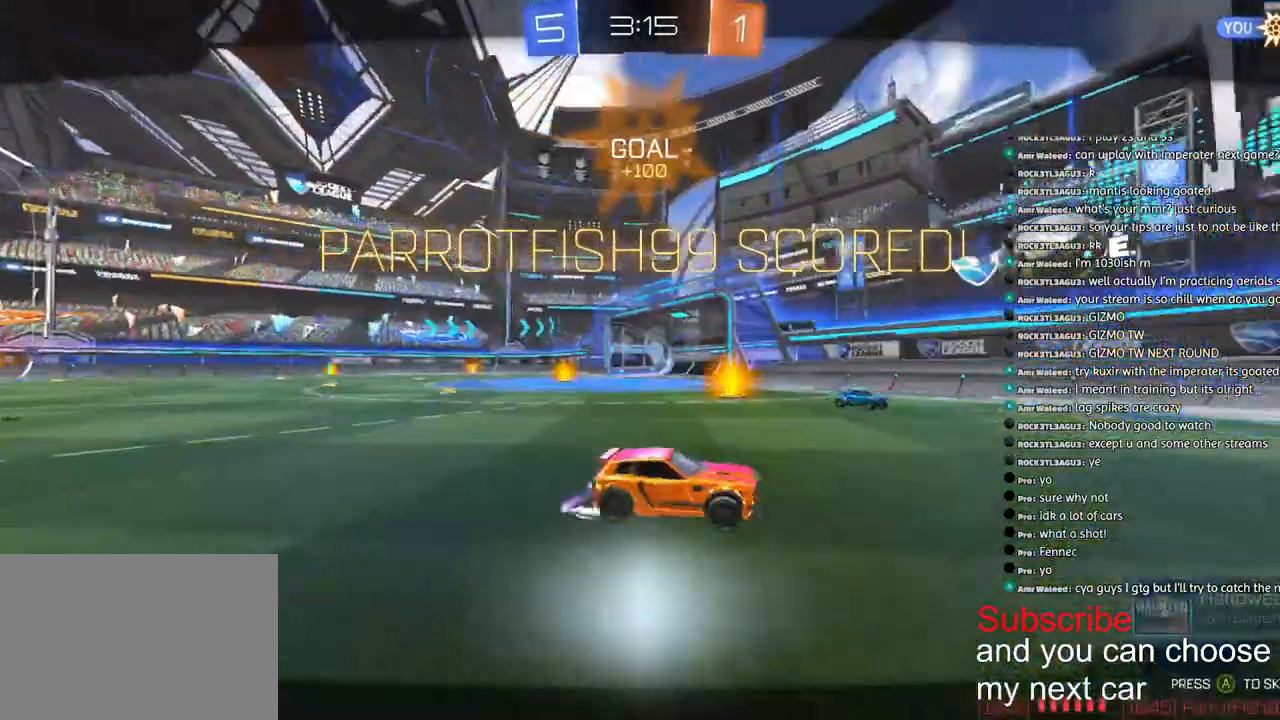
{"buttons": ["SQUARE"], "left_stick": "down-left", "right_stick": "center"}
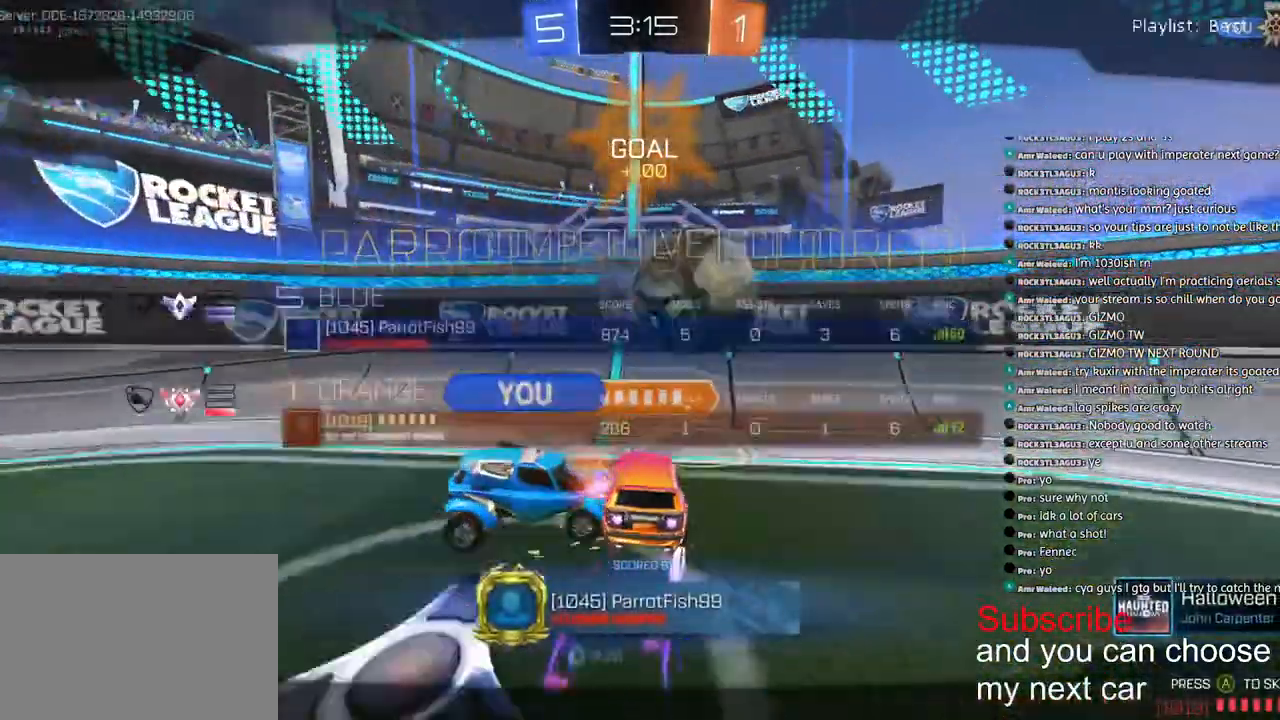
{"buttons": ["SQUARE", "R1", "R2"], "left_stick": "right", "right_stick": "center"}
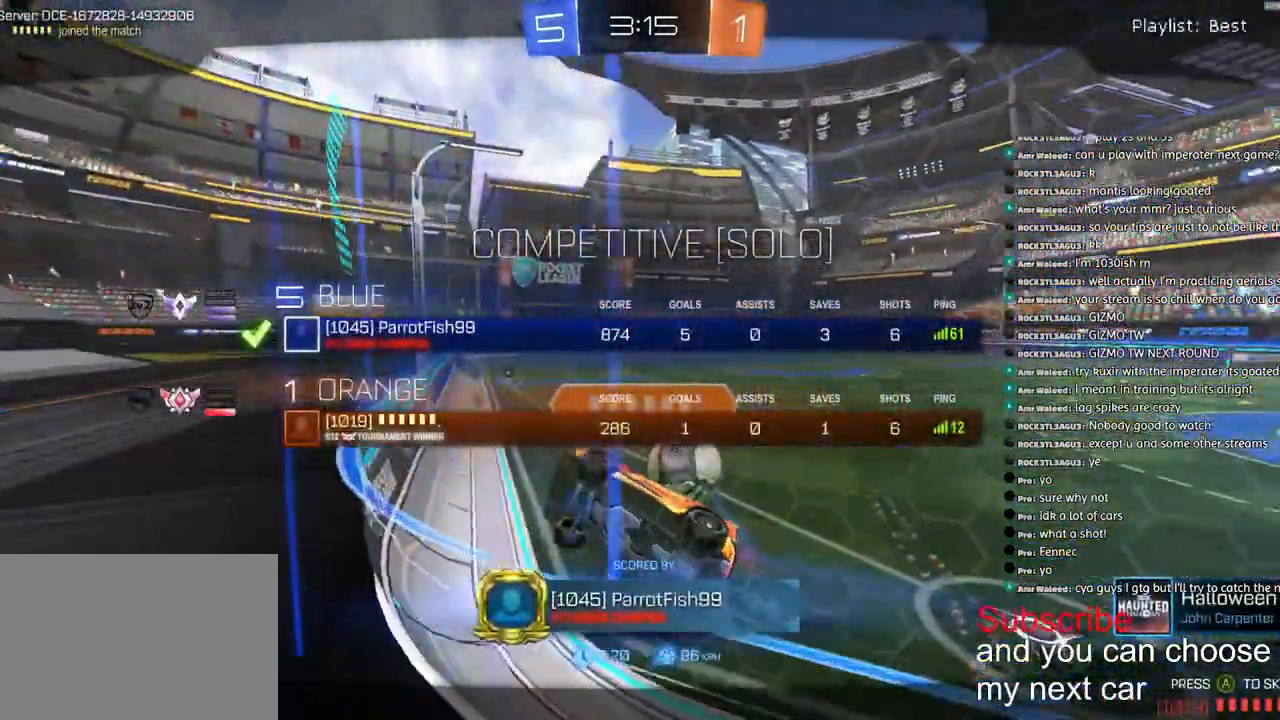
{"buttons": ["SQUARE", "R1", "R2"], "left_stick": "center", "right_stick": "center", "events": [[83, "left_stick", "center"], [133, "left_stick", "left"], [233, "left_stick", "center"], [283, "left_stick", "right"], [350, "left_stick", "center"]]}
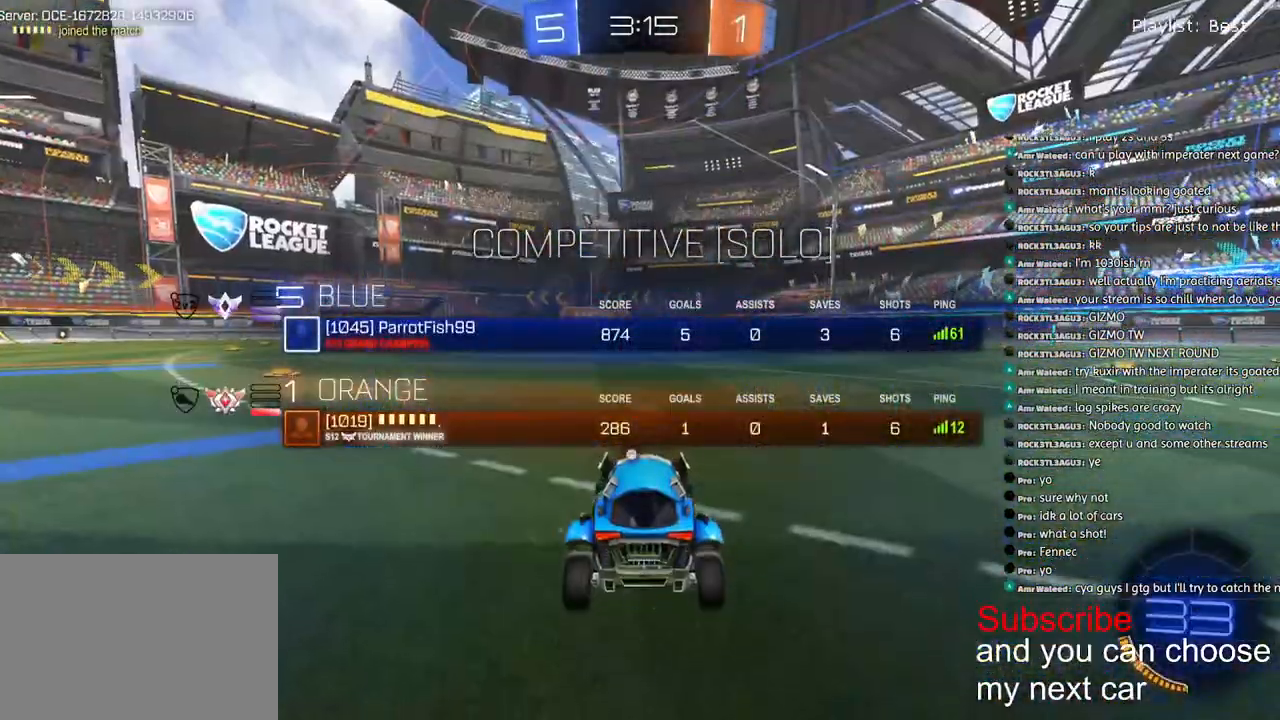
{"buttons": ["SQUARE", "R1", "R2"], "left_stick": "center", "right_stick": "center", "events": [[100, "left_stick", "down-left"], [200, "SQUARE", "up"], [250, "left_stick", "right"], [333, "R3", "down"], [367, "left_stick", "left"], [383, "R3", "up"], [450, "left_stick", "center"], [483, "SQUARE", "down"]]}